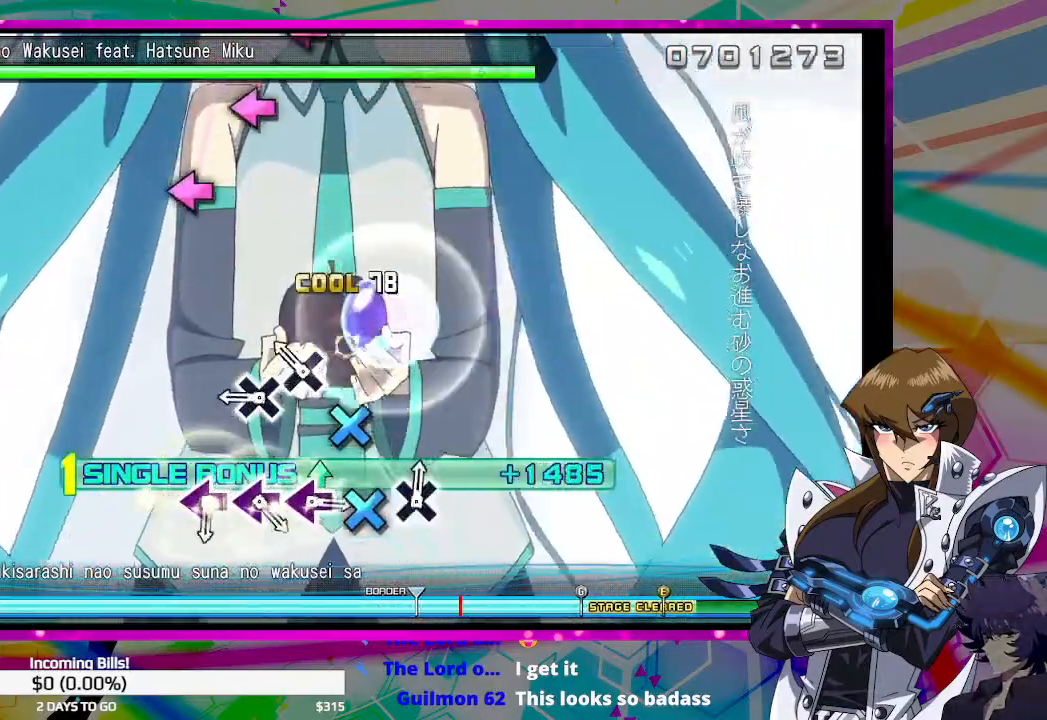
Gameplay with a controller (PlayStation layout); each line is a JSON object with the inputs held at the frame after it. "events" lists button and stick changes between this image and that frame as [ms after this image, input, new state], when the widget could be followed in between.
{"buttons": ["DPAD_UP"], "left_stick": "center", "right_stick": "center", "events": [[100, "CROSS", "down"], [167, "CROSS", "up"], [233, "CROSS", "down"], [333, "CROSS", "up"]]}
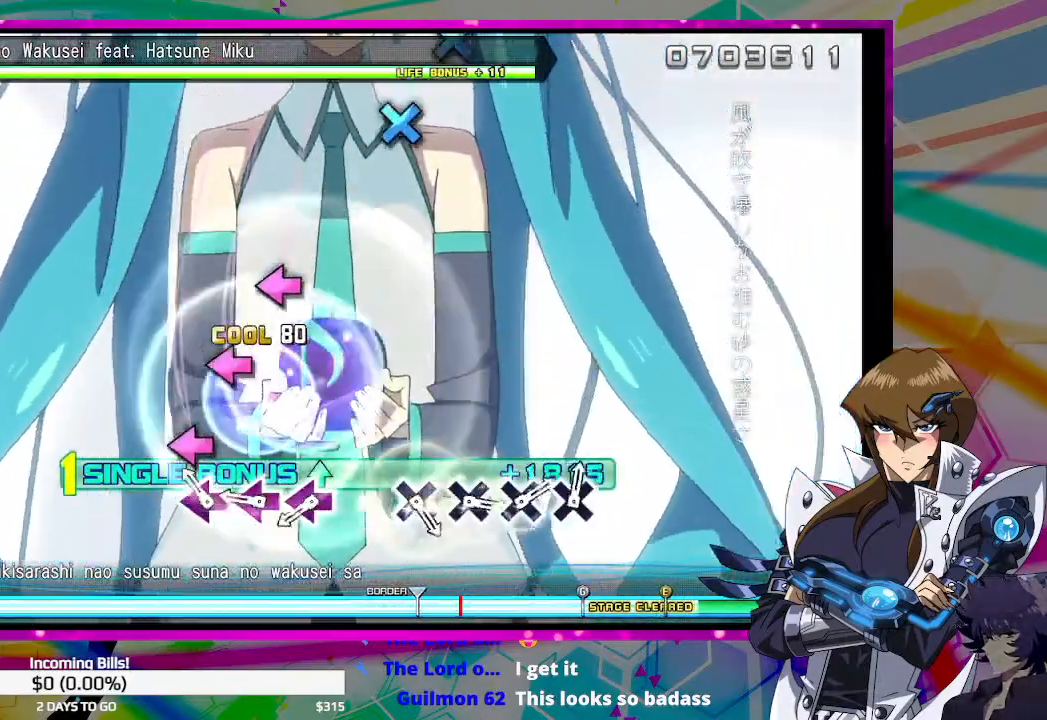
{"buttons": ["DPAD_UP"], "left_stick": "center", "right_stick": "center", "events": [[67, "SQUARE", "down"], [133, "SQUARE", "up"], [233, "SQUARE", "down"], [300, "SQUARE", "up"], [367, "SQUARE", "down"], [467, "SQUARE", "up"]]}
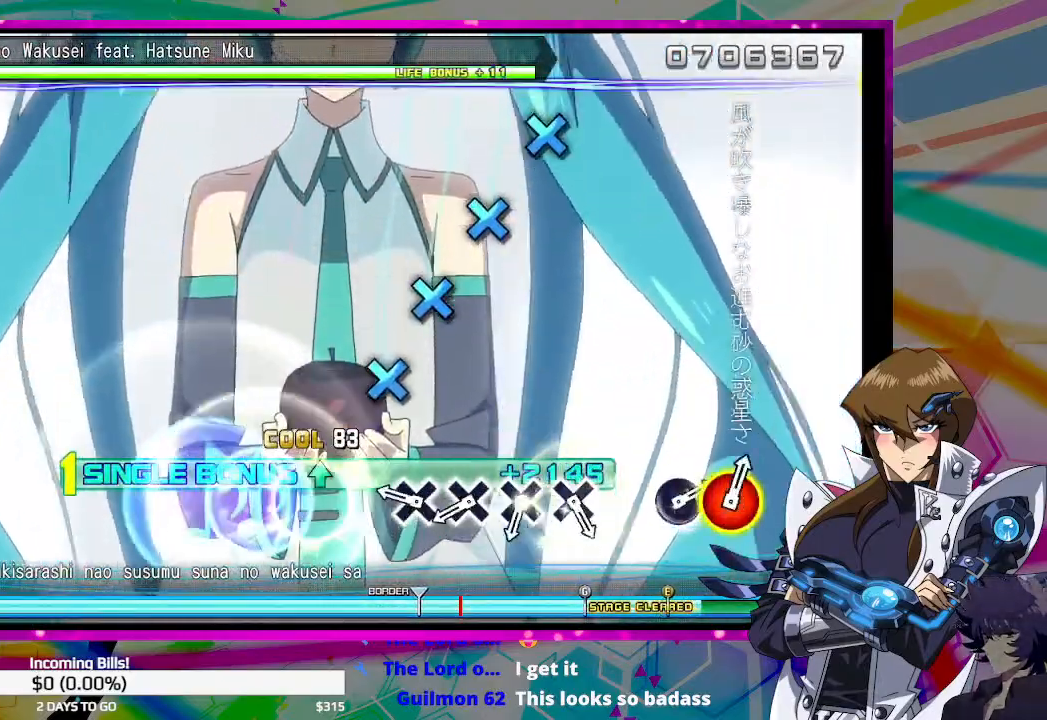
{"buttons": ["DPAD_UP"], "left_stick": "center", "right_stick": "center", "events": [[200, "CROSS", "down"], [267, "CROSS", "up"], [367, "CROSS", "down"], [433, "CROSS", "up"]]}
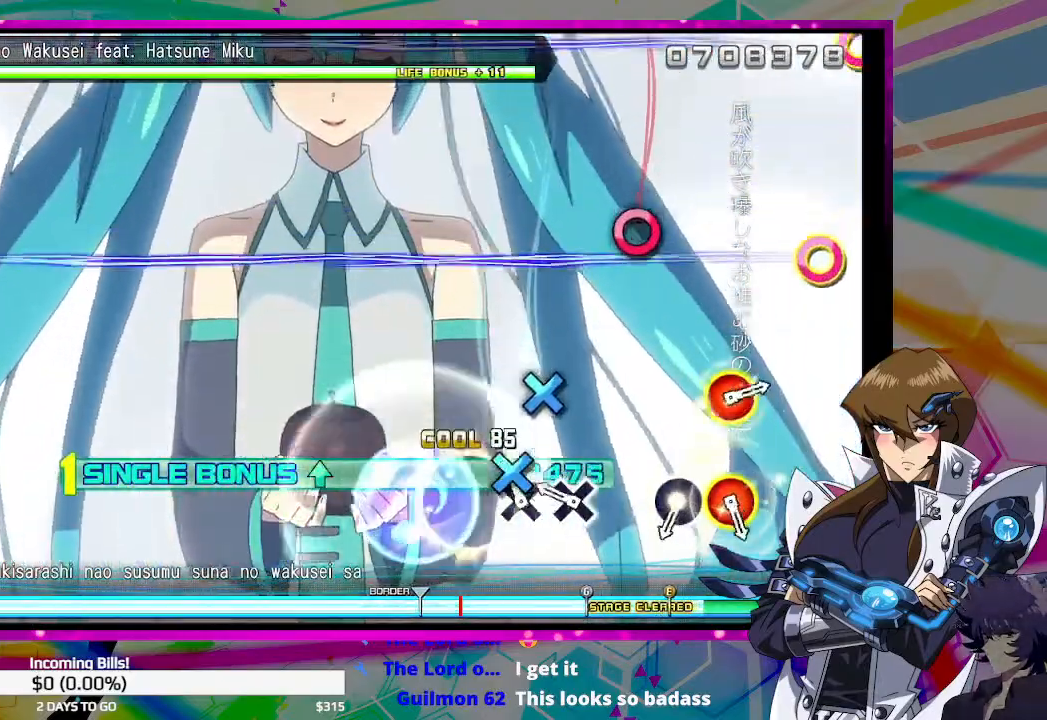
{"buttons": ["CIRCLE"], "left_stick": "center", "right_stick": "center", "events": [[33, "CROSS", "down"], [100, "CROSS", "up"], [167, "CROSS", "down"], [267, "CROSS", "up"], [467, "DPAD_UP", "up"], [500, "CIRCLE", "down"]]}
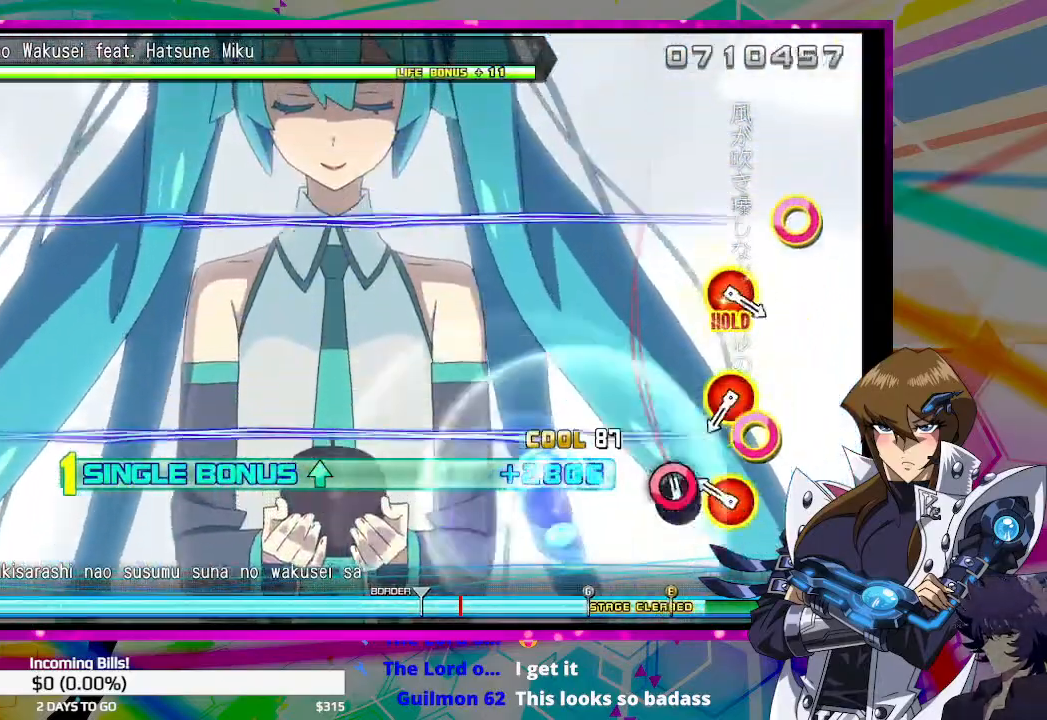
{"buttons": ["CIRCLE", "DPAD_UP"], "left_stick": "center", "right_stick": "center", "events": [[67, "CIRCLE", "up"], [133, "DPAD_UP", "down"], [167, "CIRCLE", "down"], [333, "CIRCLE", "up"], [333, "DPAD_UP", "up"], [467, "DPAD_UP", "down"], [500, "CIRCLE", "down"]]}
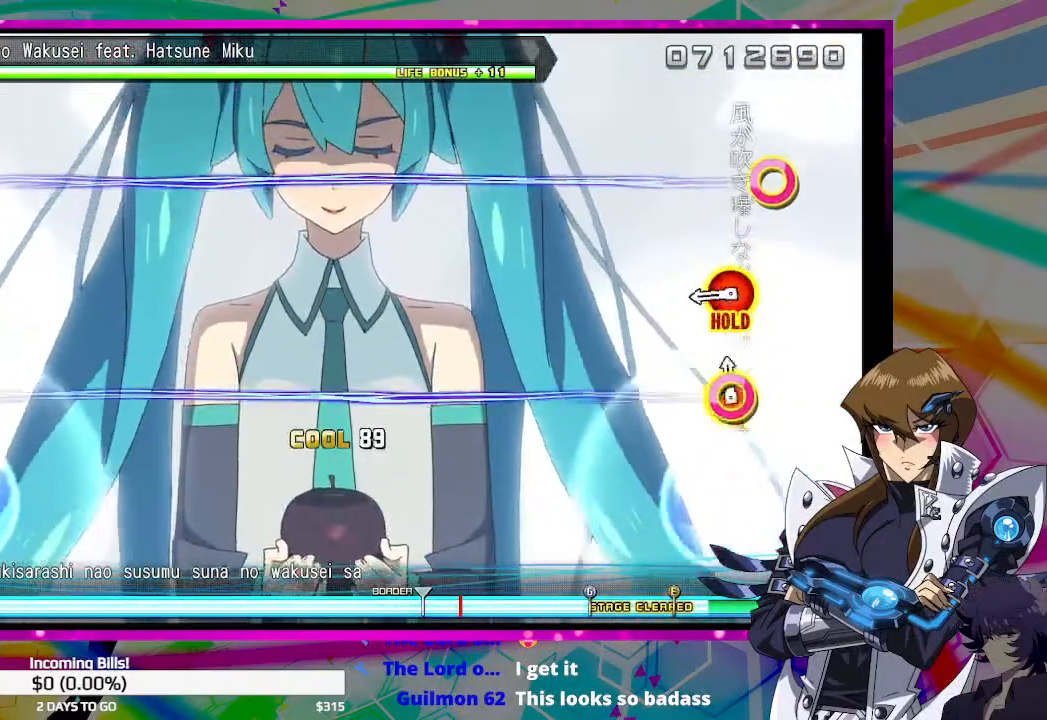
{"buttons": ["CIRCLE", "DPAD_UP"], "left_stick": "center", "right_stick": "center", "events": [[100, "CIRCLE", "up"], [100, "DPAD_UP", "up"], [267, "DPAD_UP", "down"], [300, "CIRCLE", "down"]]}
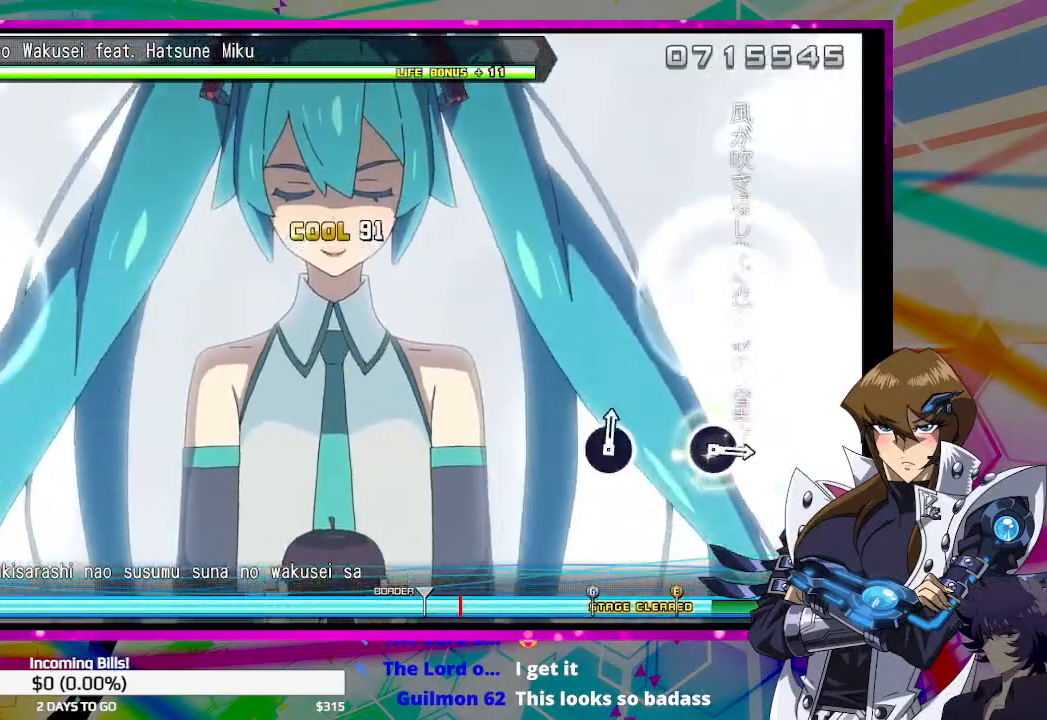
{"buttons": ["CIRCLE", "DPAD_UP"], "left_stick": "center", "right_stick": "center", "events": []}
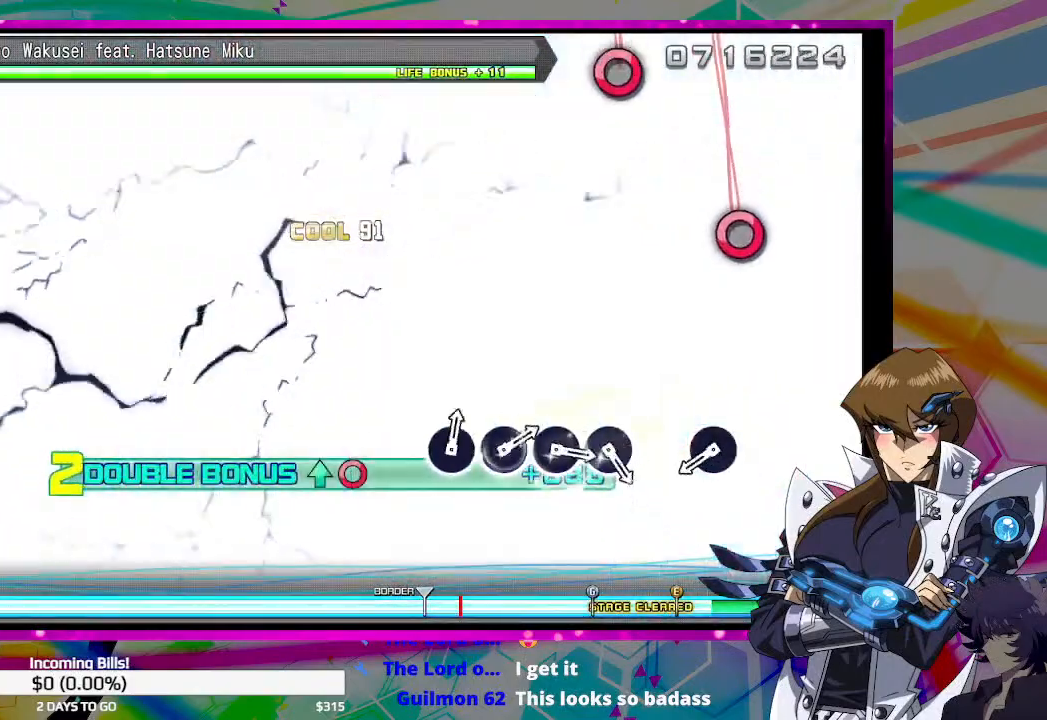
{"buttons": [], "left_stick": "center", "right_stick": "center", "events": [[100, "CIRCLE", "up"], [100, "DPAD_UP", "up"], [367, "CIRCLE", "down"], [467, "CIRCLE", "up"]]}
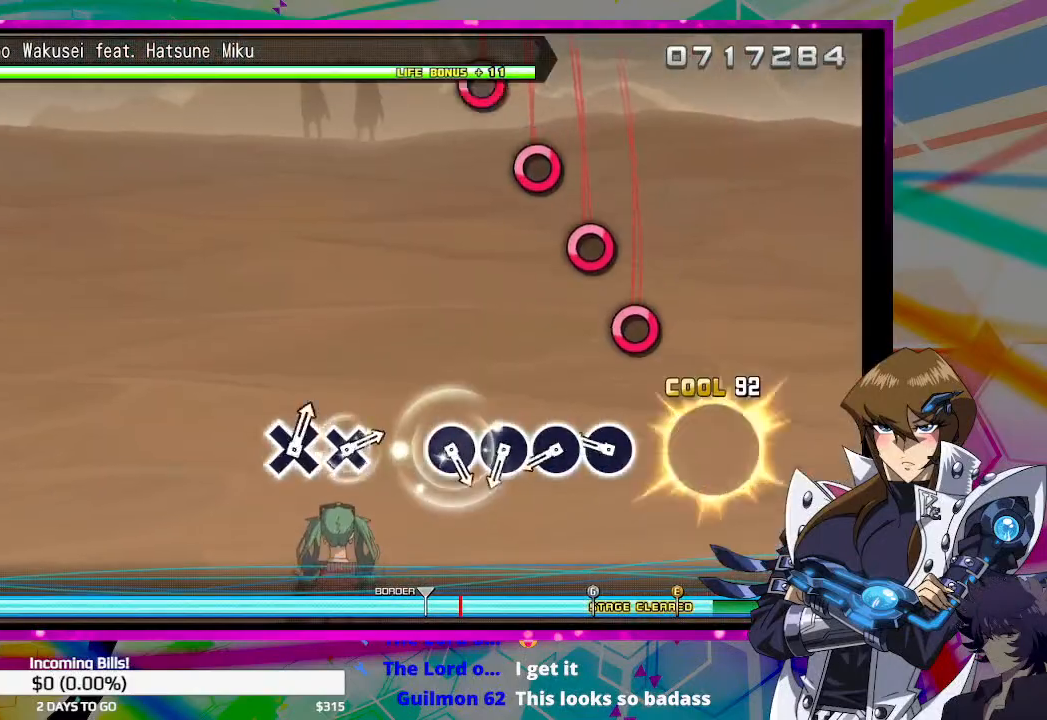
{"buttons": ["CIRCLE"], "left_stick": "center", "right_stick": "center", "events": [[200, "CIRCLE", "down"], [267, "CIRCLE", "up"], [367, "CIRCLE", "down"], [400, "CIRCLE", "up"], [500, "CIRCLE", "down"]]}
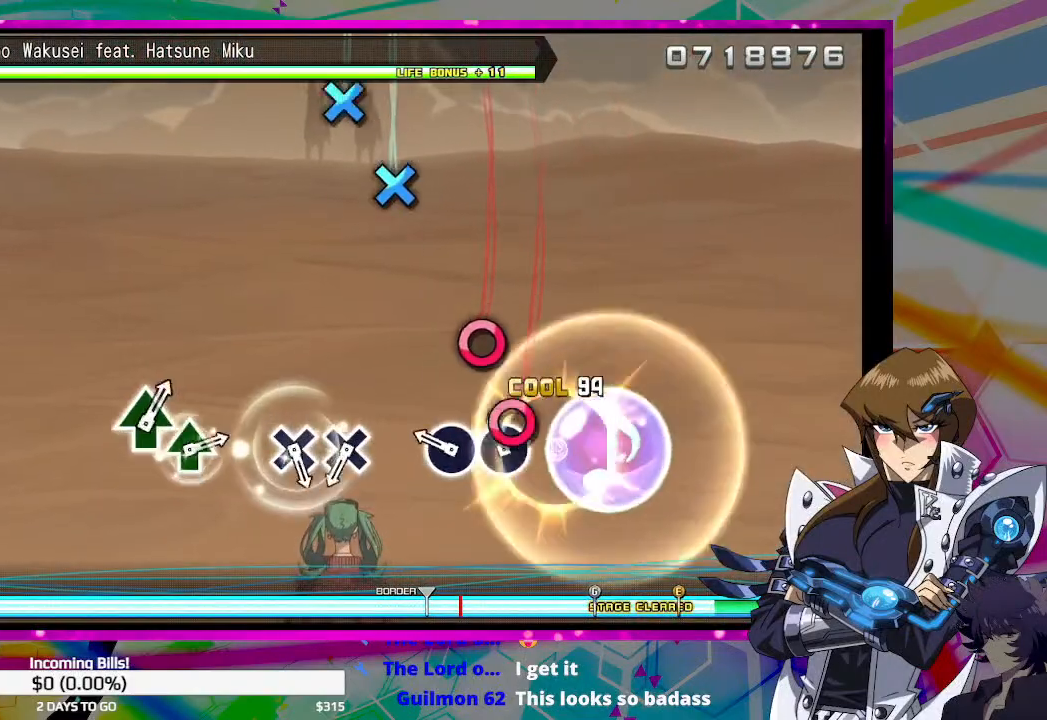
{"buttons": ["CROSS"], "left_stick": "center", "right_stick": "center", "events": [[67, "CIRCLE", "up"], [167, "CIRCLE", "down"], [233, "CIRCLE", "up"], [500, "CROSS", "down"]]}
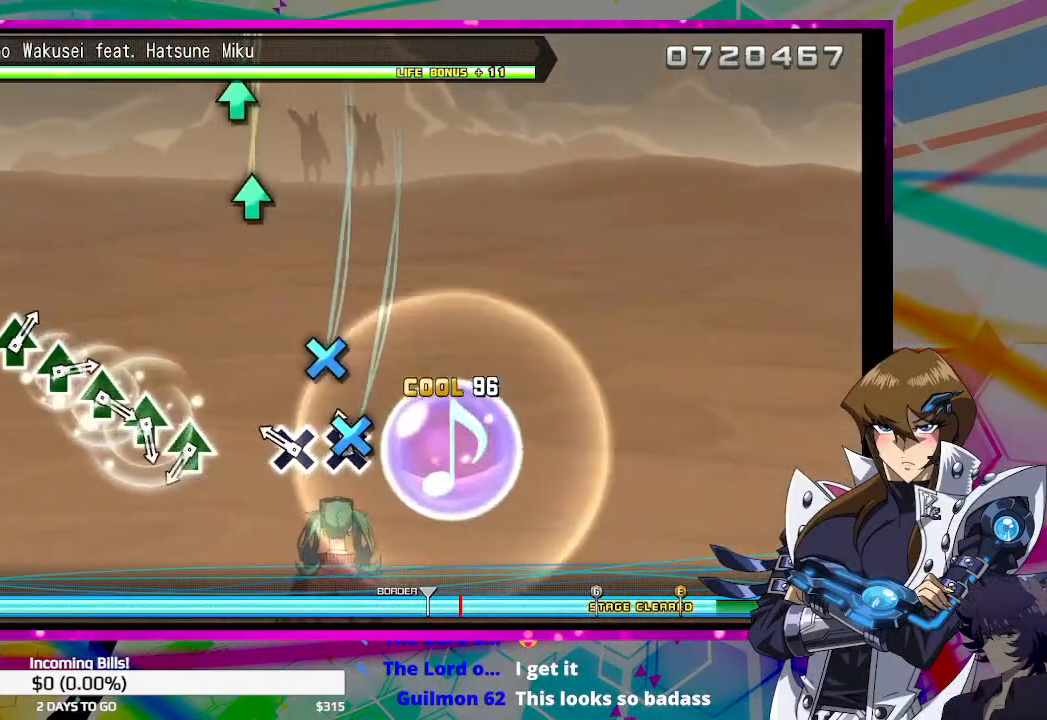
{"buttons": [], "left_stick": "center", "right_stick": "center", "events": [[67, "CROSS", "up"], [133, "CROSS", "down"], [233, "CROSS", "up"], [433, "TRIANGLE", "down"], [500, "TRIANGLE", "up"]]}
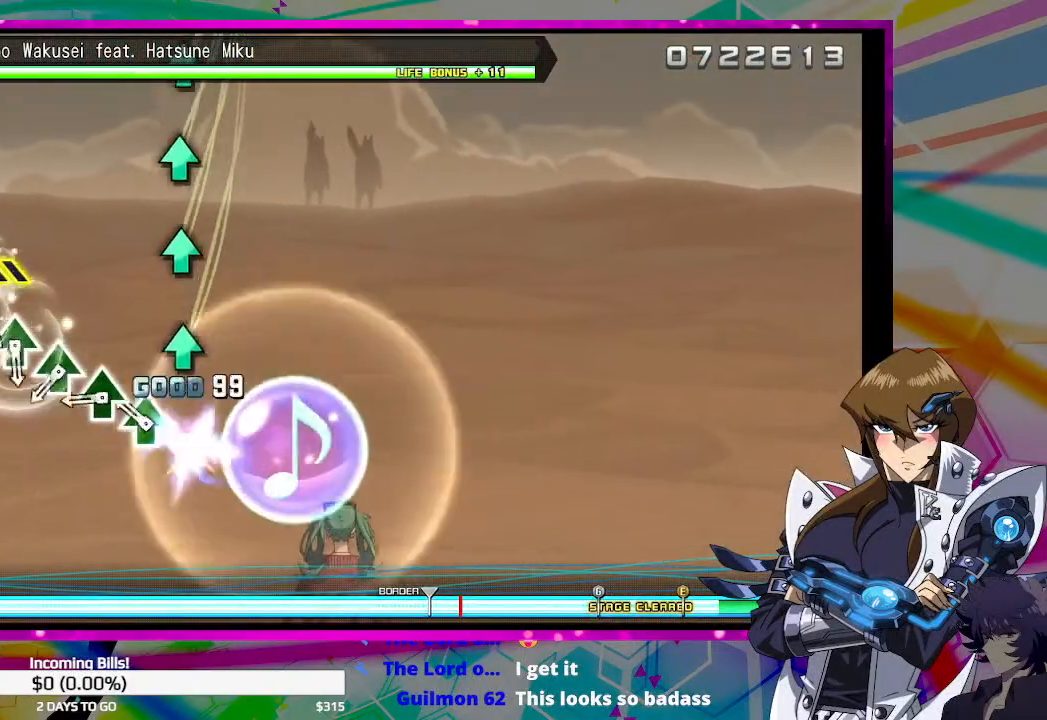
{"buttons": ["TRIANGLE"], "left_stick": "center", "right_stick": "center", "events": [[133, "TRIANGLE", "down"], [167, "TRIANGLE", "up"], [267, "TRIANGLE", "down"], [367, "TRIANGLE", "up"], [433, "TRIANGLE", "down"]]}
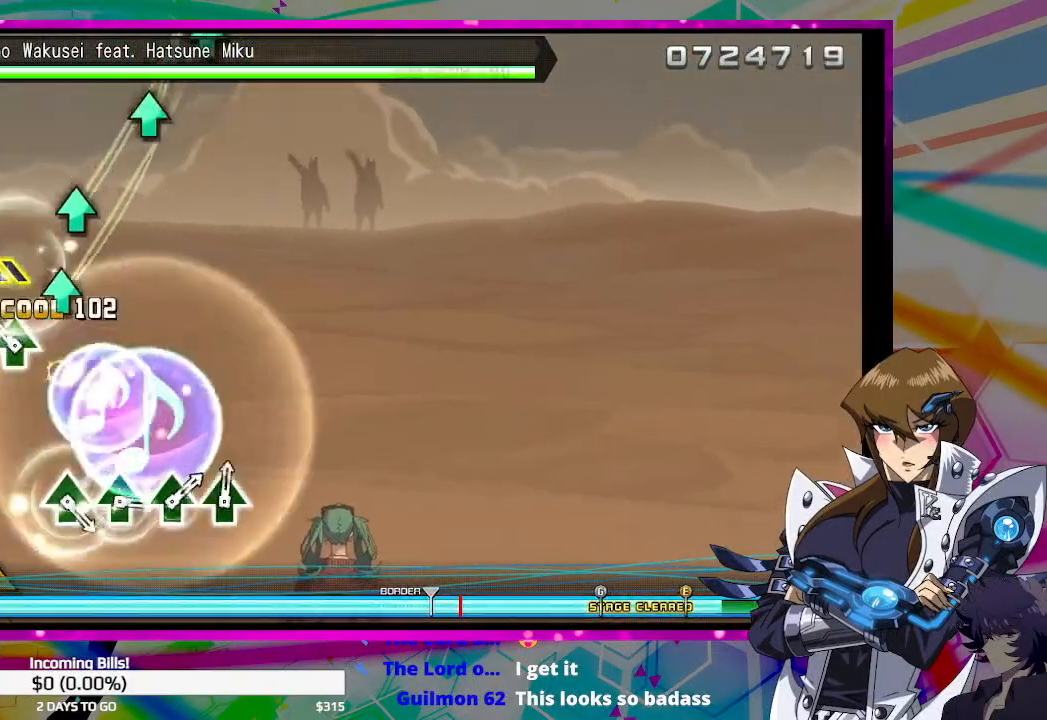
{"buttons": [], "left_stick": "right", "right_stick": "center", "events": [[33, "TRIANGLE", "up"], [100, "TRIANGLE", "down"], [200, "TRIANGLE", "up"], [267, "left_stick", "right"]]}
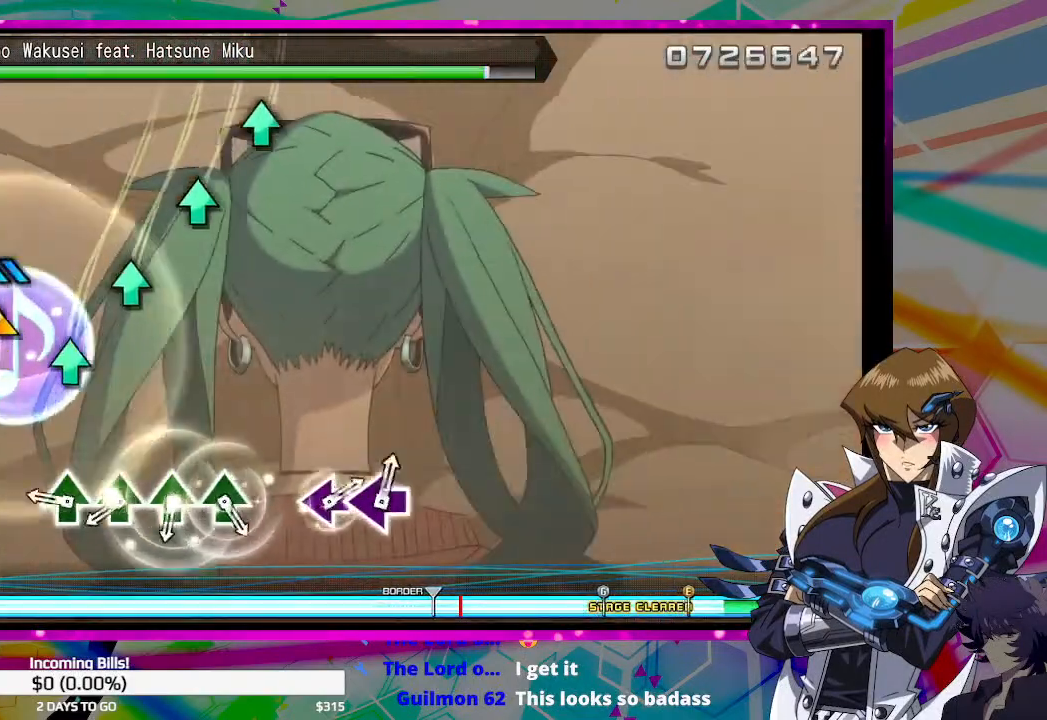
{"buttons": ["TRIANGLE"], "left_stick": "center", "right_stick": "center", "events": [[233, "left_stick", "center"], [267, "TRIANGLE", "down"], [400, "TRIANGLE", "up"], [467, "TRIANGLE", "down"]]}
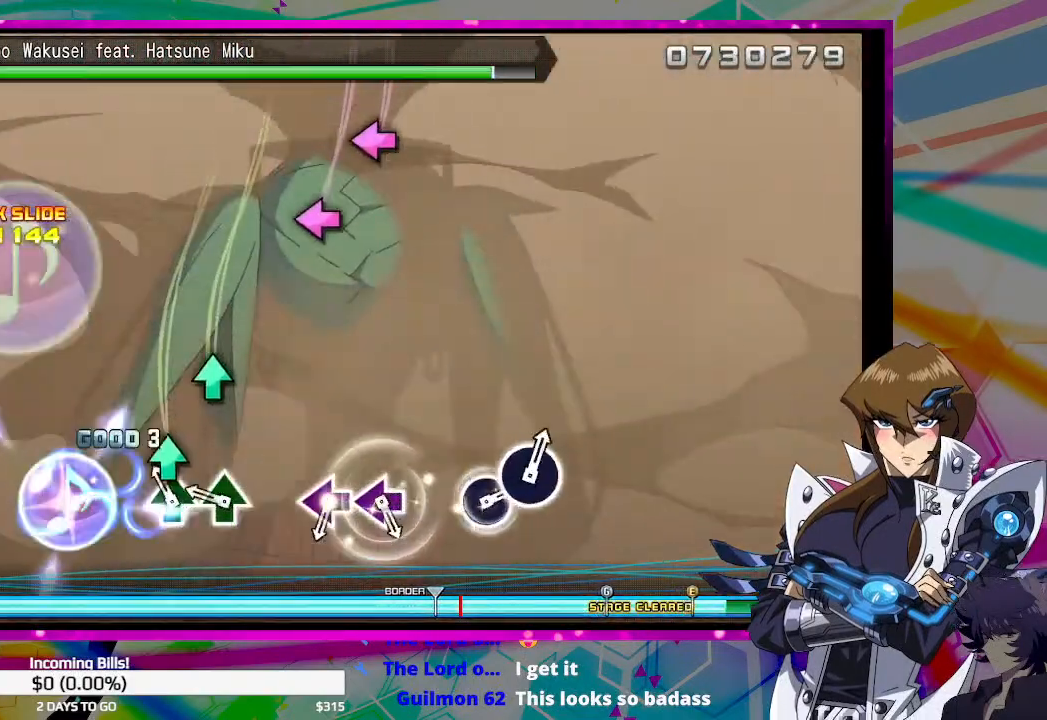
{"buttons": ["SQUARE"], "left_stick": "center", "right_stick": "center", "events": [[33, "TRIANGLE", "up"], [133, "TRIANGLE", "down"], [200, "TRIANGLE", "up"], [267, "TRIANGLE", "down"], [367, "TRIANGLE", "up"], [500, "SQUARE", "down"]]}
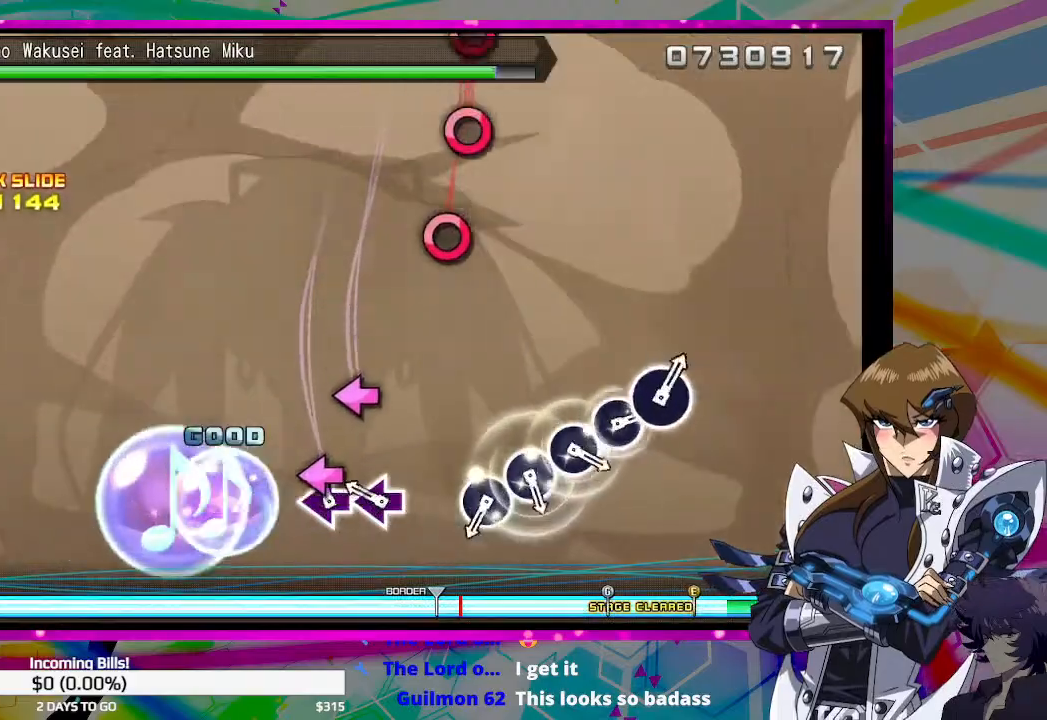
{"buttons": ["CIRCLE"], "left_stick": "center", "right_stick": "center", "events": [[67, "SQUARE", "up"], [167, "SQUARE", "down"], [233, "SQUARE", "up"], [500, "CIRCLE", "down"]]}
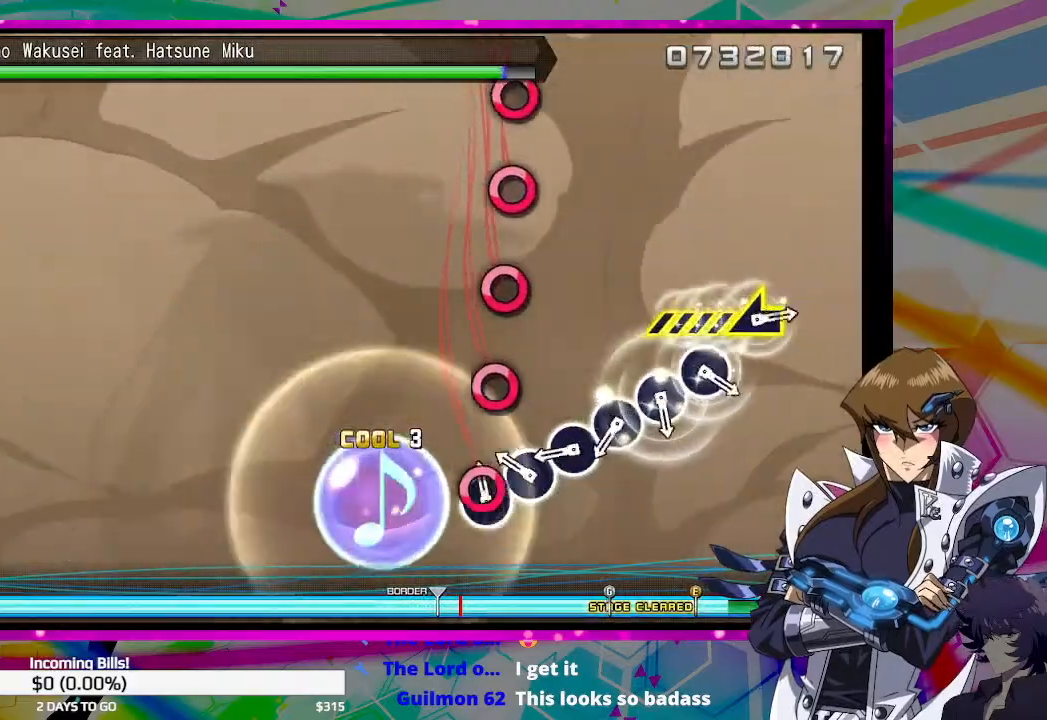
{"buttons": ["CIRCLE"], "left_stick": "center", "right_stick": "center", "events": [[67, "CIRCLE", "up"], [167, "CIRCLE", "down"], [200, "CIRCLE", "up"], [333, "CIRCLE", "down"], [367, "CIRCLE", "up"], [467, "CIRCLE", "down"]]}
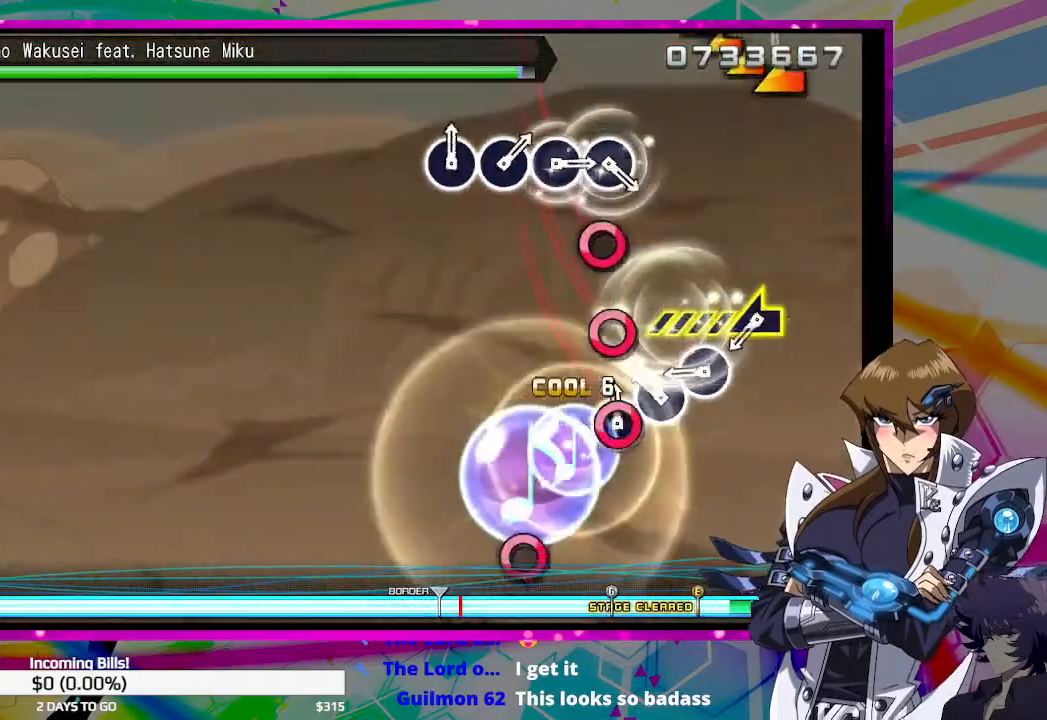
{"buttons": [], "left_stick": "left", "right_stick": "center", "events": [[33, "CIRCLE", "up"], [133, "CIRCLE", "down"], [200, "CIRCLE", "up"], [267, "CIRCLE", "down"], [367, "CIRCLE", "up"], [400, "left_stick", "left"]]}
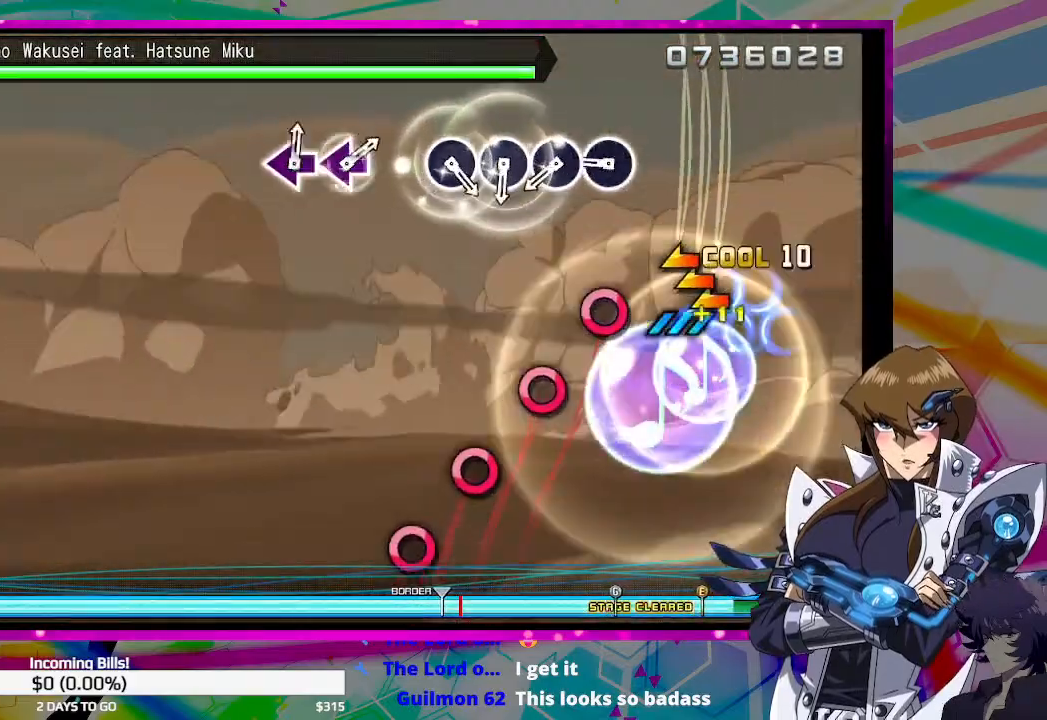
{"buttons": [], "left_stick": "center", "right_stick": "center", "events": [[167, "left_stick", "center"], [267, "CIRCLE", "down"], [333, "CIRCLE", "up"], [400, "CIRCLE", "down"], [467, "CIRCLE", "up"]]}
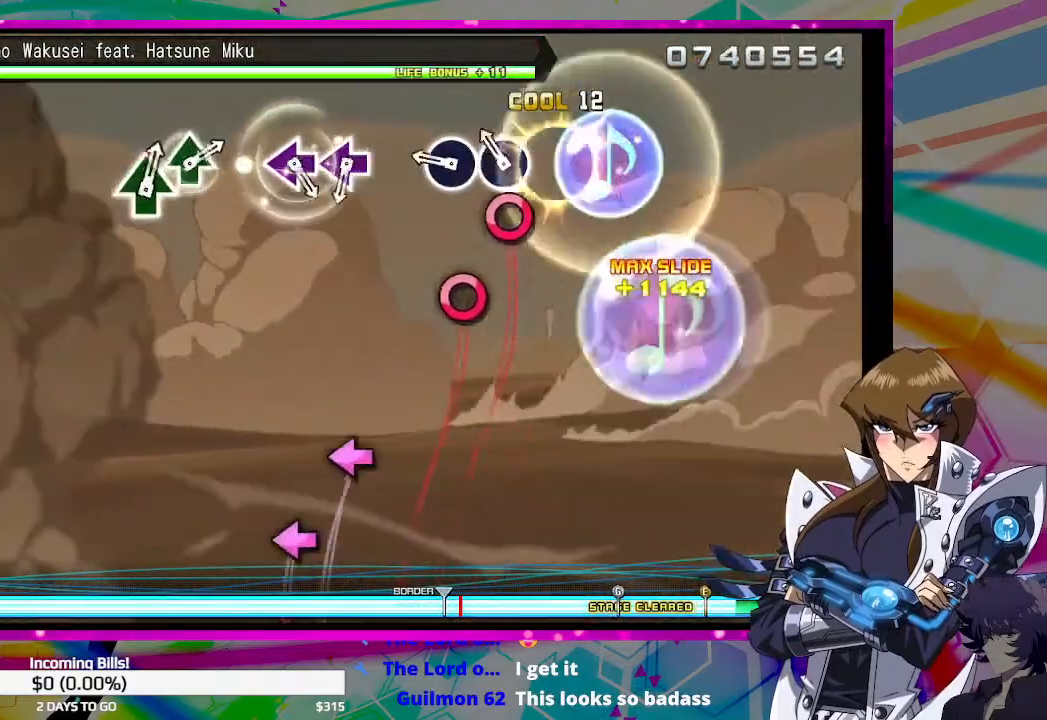
{"buttons": [], "left_stick": "center", "right_stick": "center", "events": [[67, "CIRCLE", "down"], [133, "CIRCLE", "up"], [200, "CIRCLE", "down"], [300, "CIRCLE", "up"]]}
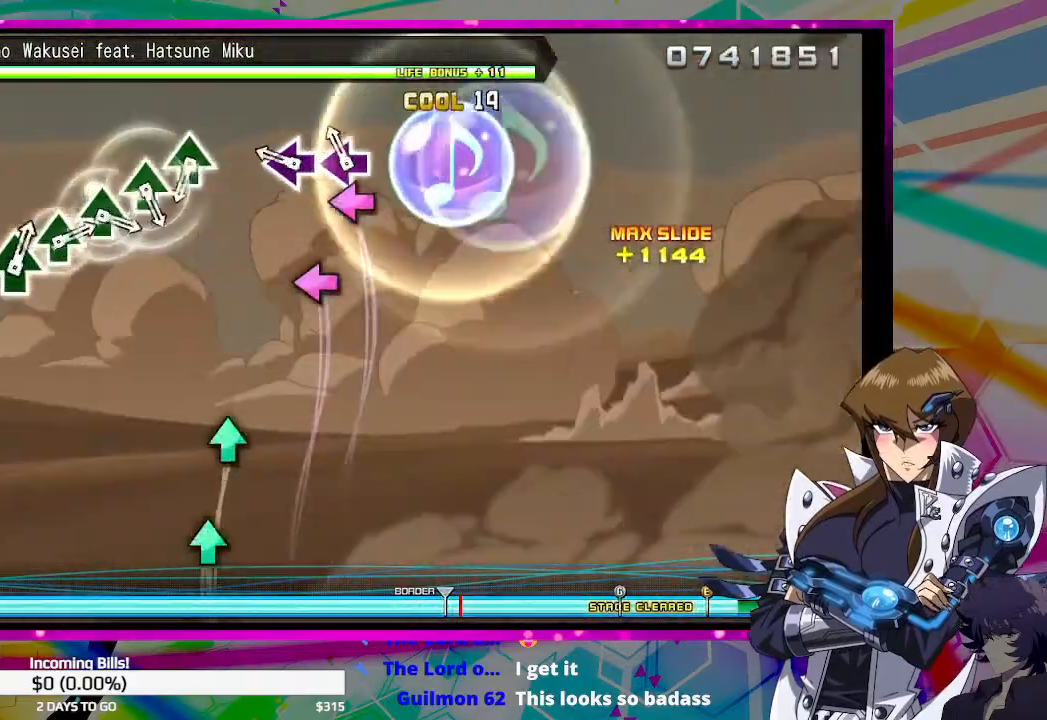
{"buttons": [], "left_stick": "center", "right_stick": "center", "events": [[67, "SQUARE", "down"], [133, "SQUARE", "up"], [200, "SQUARE", "down"], [267, "SQUARE", "up"]]}
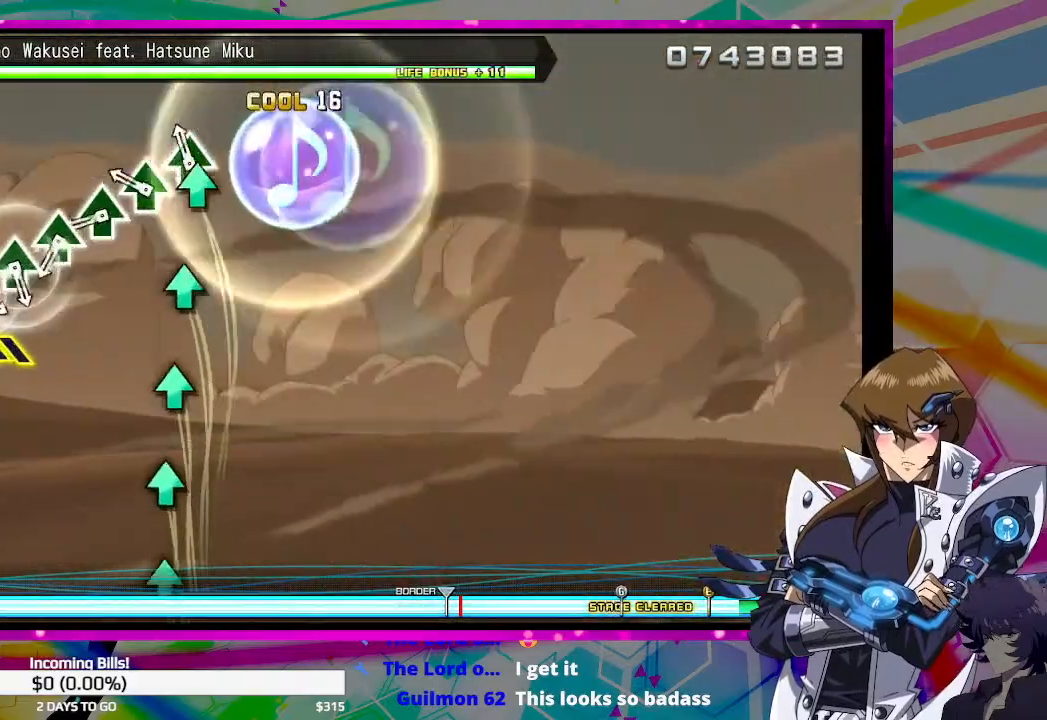
{"buttons": ["TRIANGLE"], "left_stick": "center", "right_stick": "center", "events": [[33, "TRIANGLE", "down"], [100, "TRIANGLE", "up"], [167, "TRIANGLE", "down"], [233, "TRIANGLE", "up"], [333, "TRIANGLE", "down"], [400, "TRIANGLE", "up"], [467, "TRIANGLE", "down"]]}
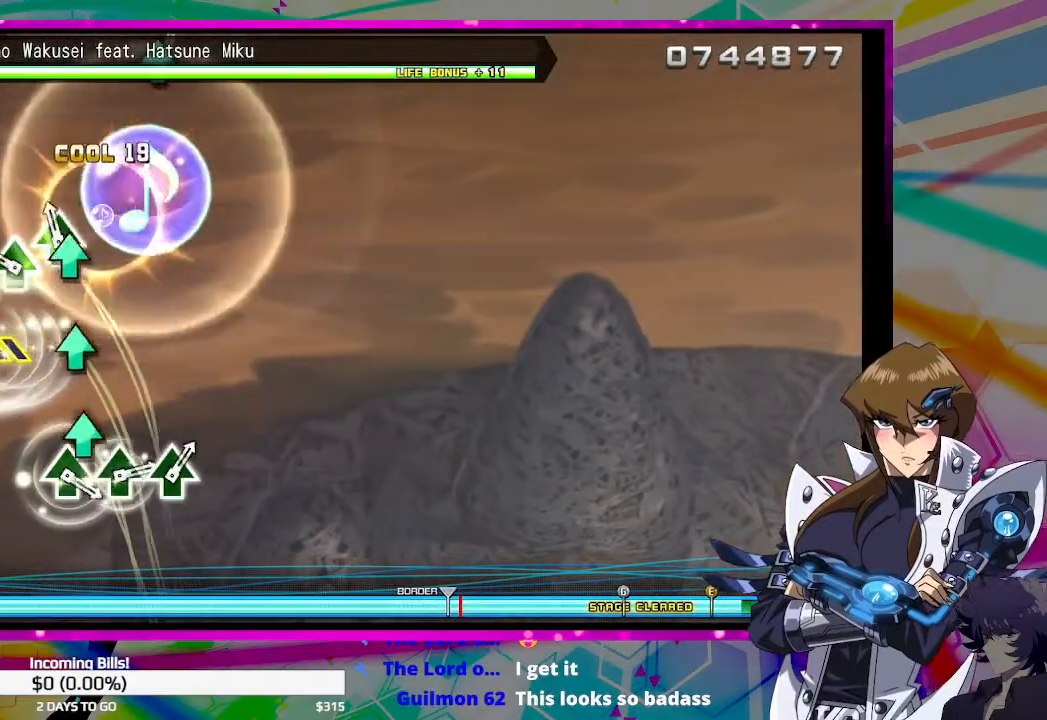
{"buttons": [], "left_stick": "right", "right_stick": "center", "events": [[67, "TRIANGLE", "up"], [133, "TRIANGLE", "down"], [200, "TRIANGLE", "up"], [300, "TRIANGLE", "down"], [400, "TRIANGLE", "up"], [433, "left_stick", "right"]]}
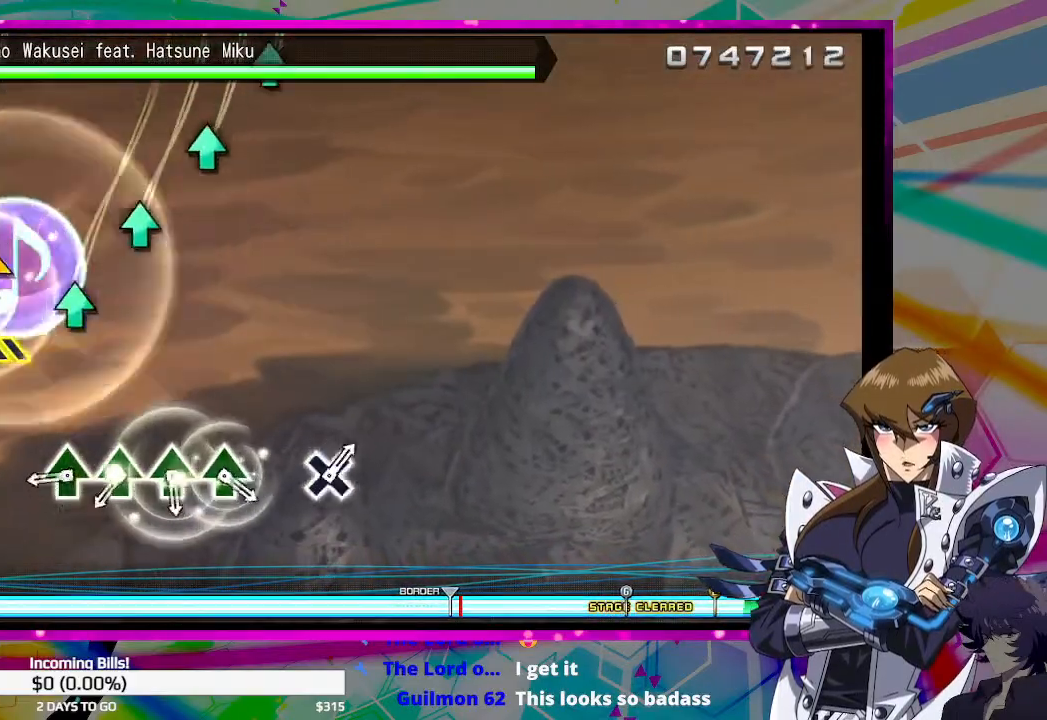
{"buttons": [], "left_stick": "center", "right_stick": "center", "events": [[233, "left_stick", "center"], [300, "TRIANGLE", "down"], [367, "TRIANGLE", "up"], [467, "TRIANGLE", "down"], [500, "TRIANGLE", "up"]]}
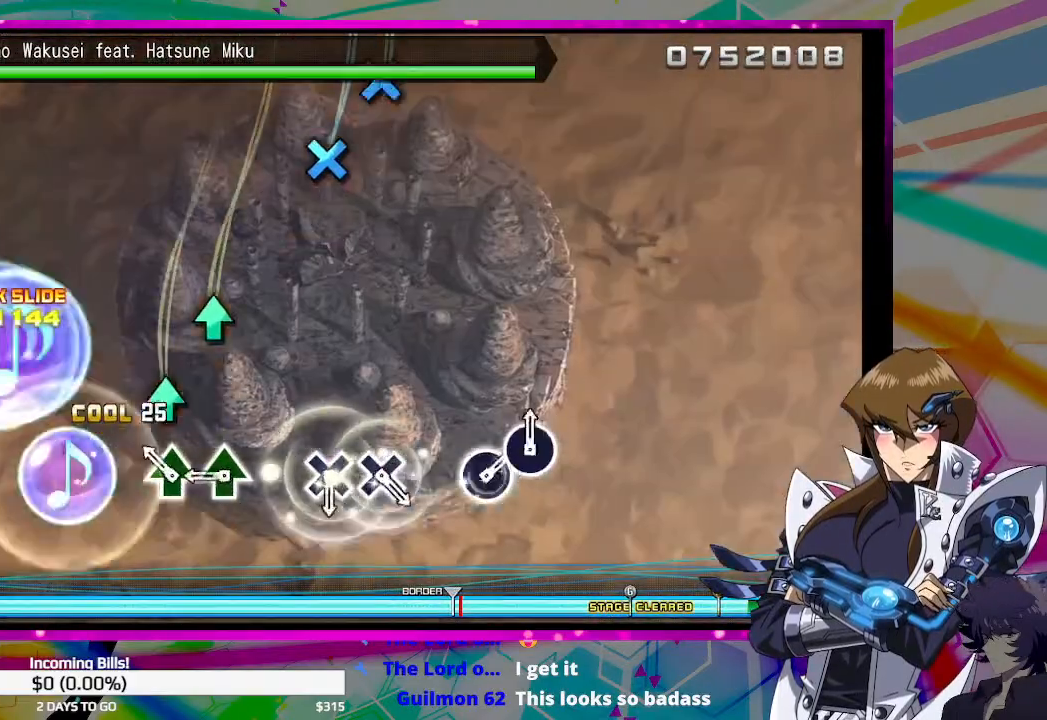
{"buttons": [], "left_stick": "center", "right_stick": "center", "events": [[100, "TRIANGLE", "down"], [167, "TRIANGLE", "up"], [267, "TRIANGLE", "down"], [367, "TRIANGLE", "up"]]}
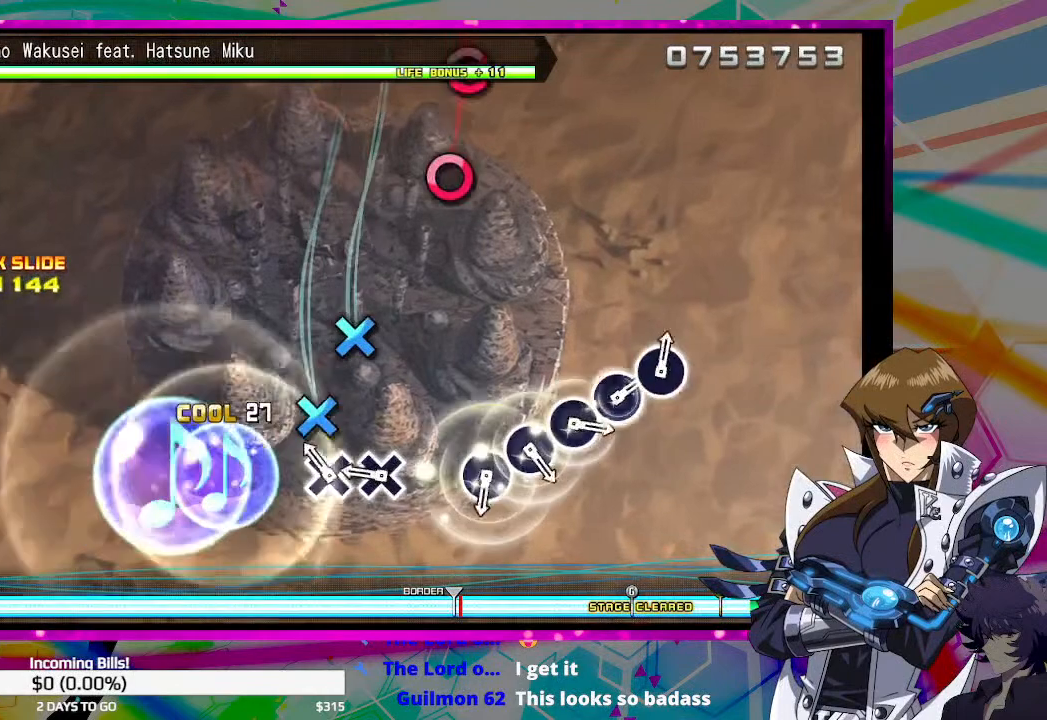
{"buttons": [], "left_stick": "center", "right_stick": "center", "events": [[67, "CROSS", "down"], [133, "CROSS", "up"], [233, "CROSS", "down"], [300, "CROSS", "up"]]}
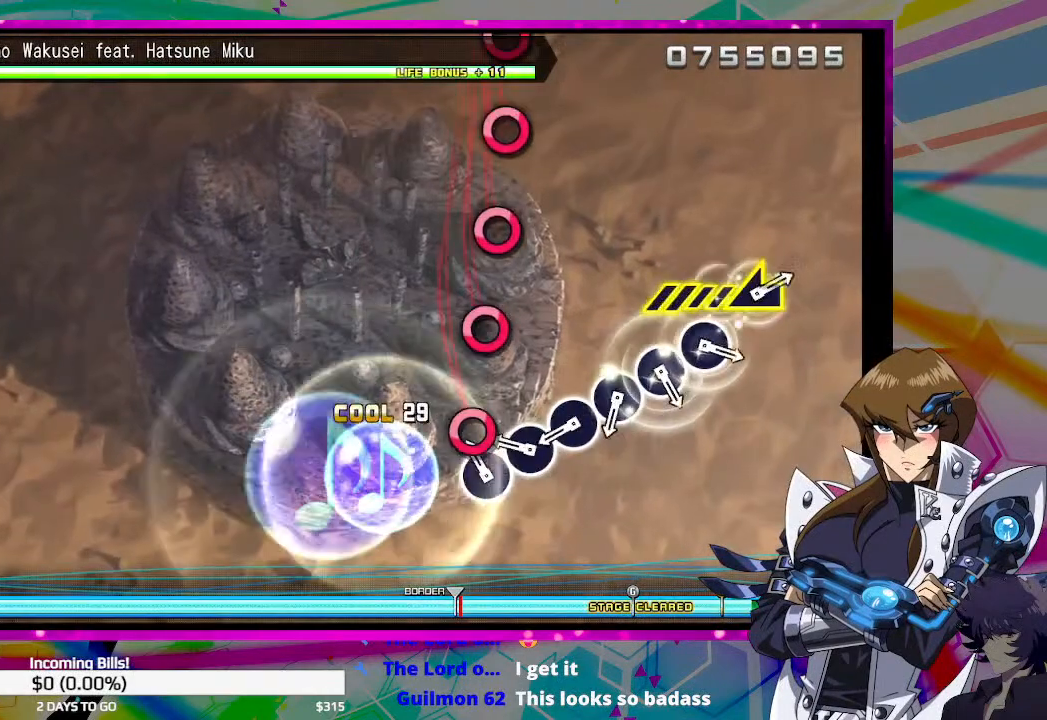
{"buttons": ["CIRCLE"], "left_stick": "center", "right_stick": "center", "events": [[33, "CIRCLE", "down"], [100, "CIRCLE", "up"], [200, "CIRCLE", "down"], [233, "CIRCLE", "up"], [333, "CIRCLE", "down"], [400, "CIRCLE", "up"], [500, "CIRCLE", "down"]]}
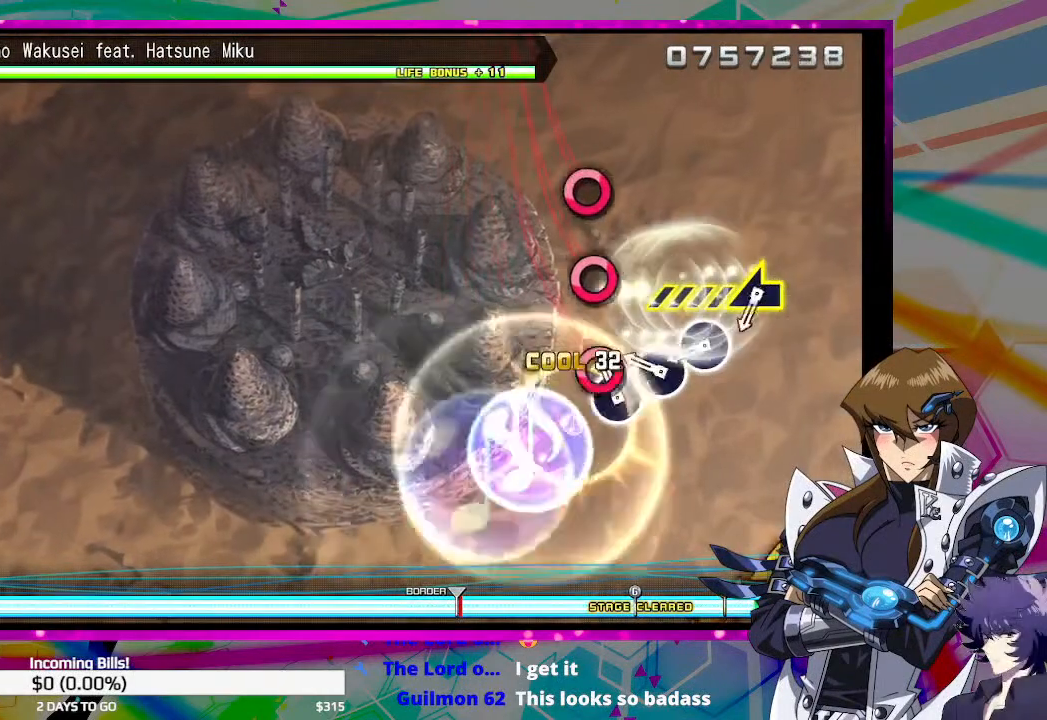
{"buttons": [], "left_stick": "down-left", "right_stick": "center", "events": [[67, "CIRCLE", "up"], [167, "CIRCLE", "down"], [233, "CIRCLE", "up"], [300, "CIRCLE", "down"], [400, "CIRCLE", "up"], [467, "left_stick", "down-left"]]}
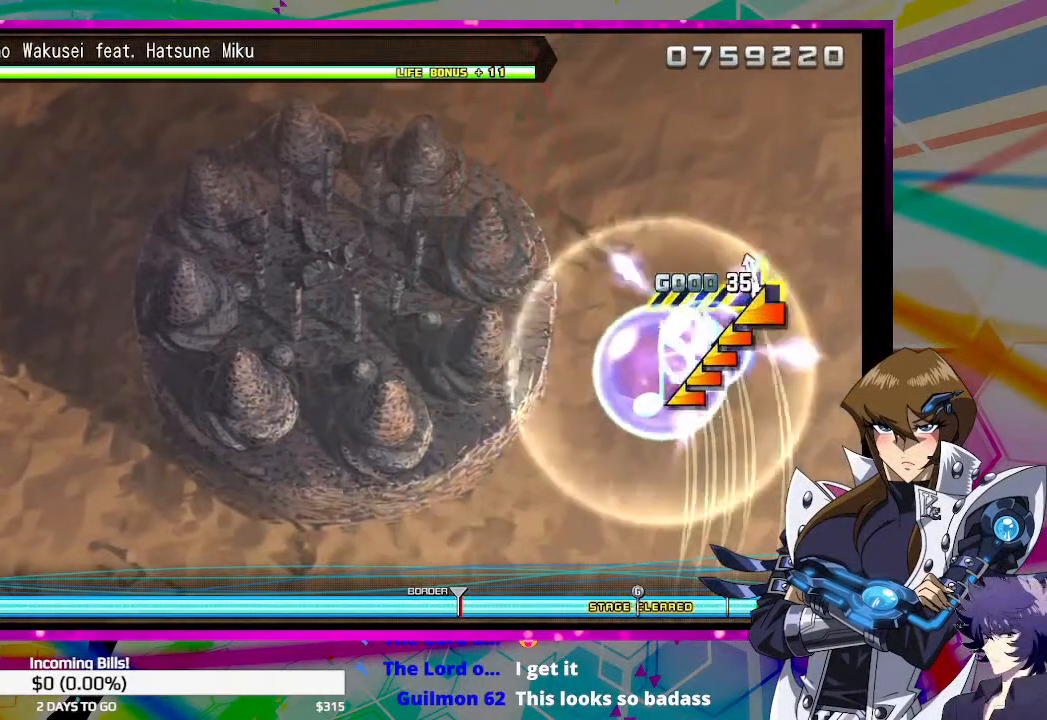
{"buttons": [], "left_stick": "center", "right_stick": "center", "events": [[33, "left_stick", "left"], [300, "left_stick", "center"]]}